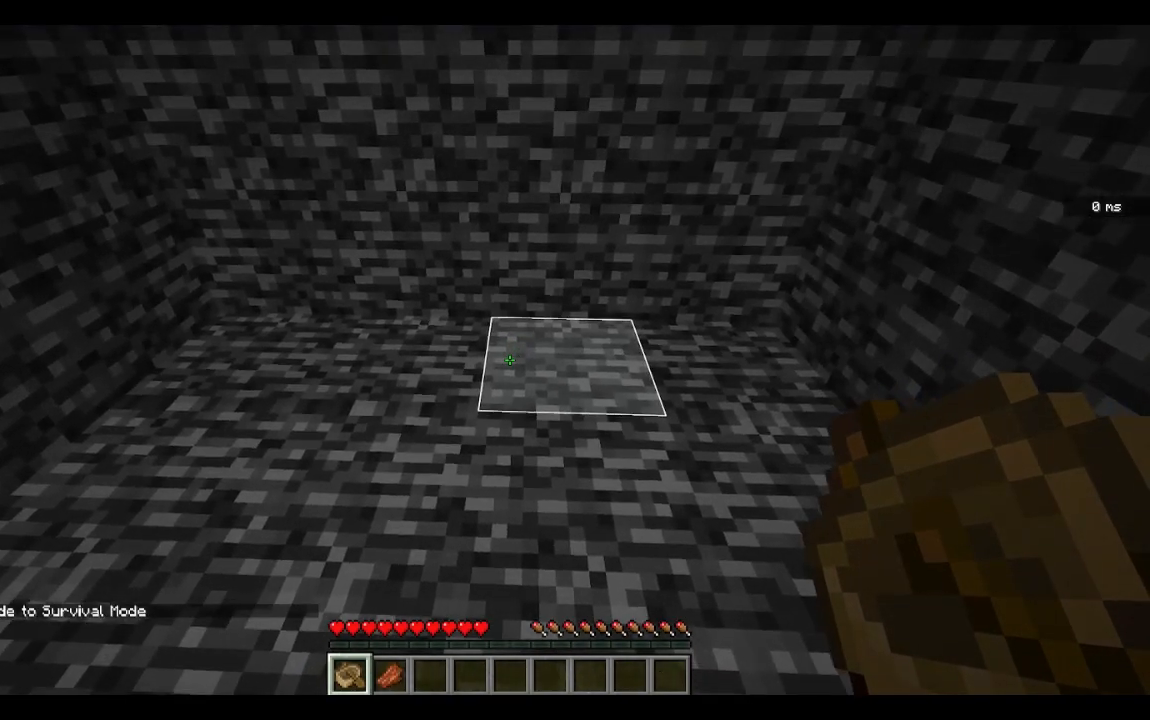
Gameplay with keyboard and mouse; each line is a JSON object with the keys and mouse buttons held at the frame after it. "events" lists presses ("down") and releases ("up") of "a", "d", "s", "space", "w", "mouse_left" and "mouse_right" between this image and that frame as [ms after this image, input, new state], when the widget could be followed in between. "mouse_left", "mouse_right" = the "left", "right" buttons of the "mouse" list. No other keys are recorded. Fast repeated clicks can show as one long hold. Mouse movement is not recorded.
{"keys": [], "mouse": [], "events": []}
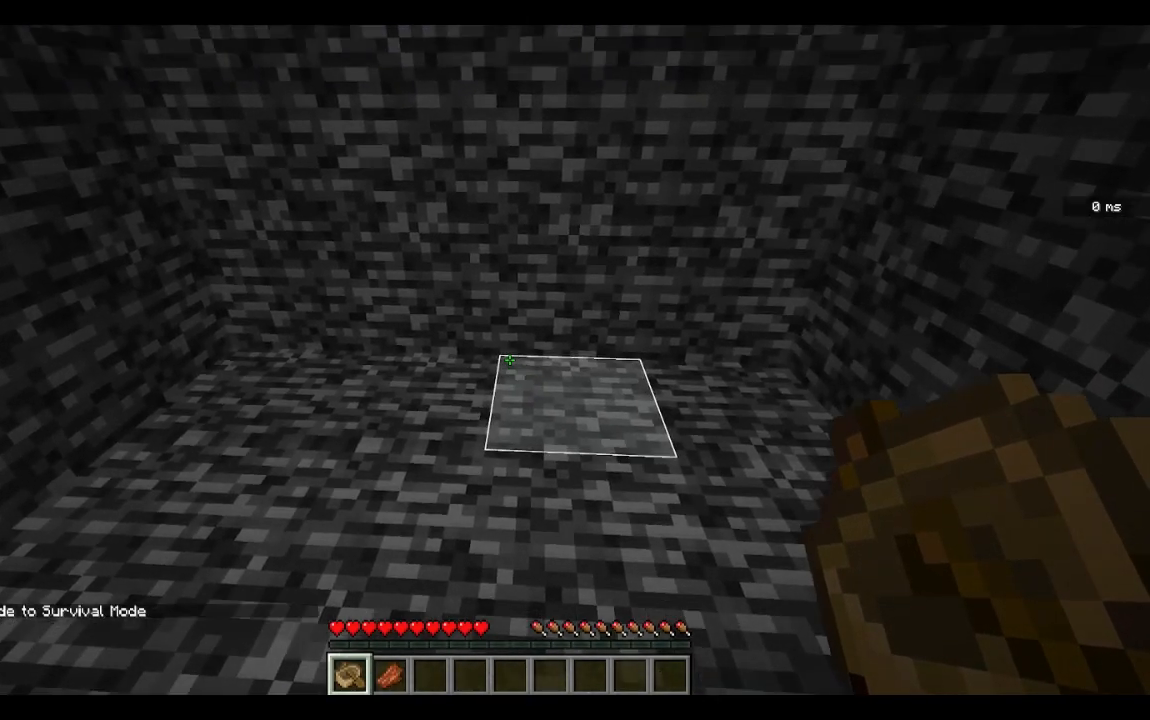
{"keys": [], "mouse": [], "events": []}
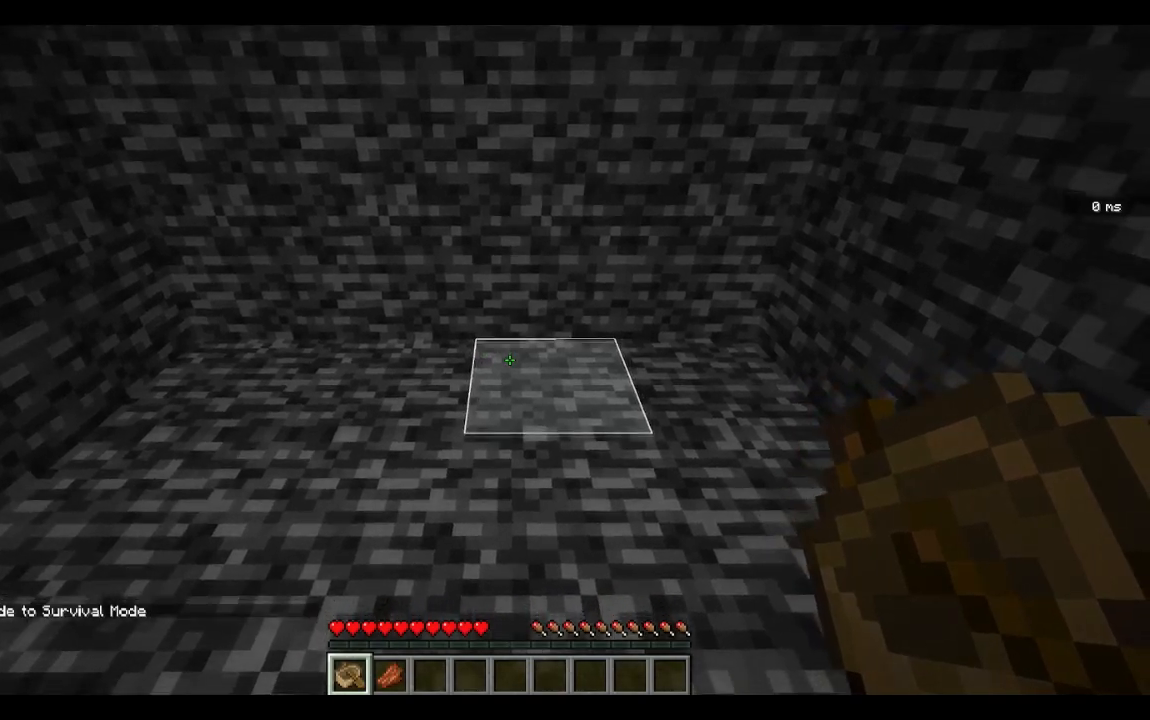
{"keys": [], "mouse": [], "events": [[150, "s", "down"], [367, "s", "up"]]}
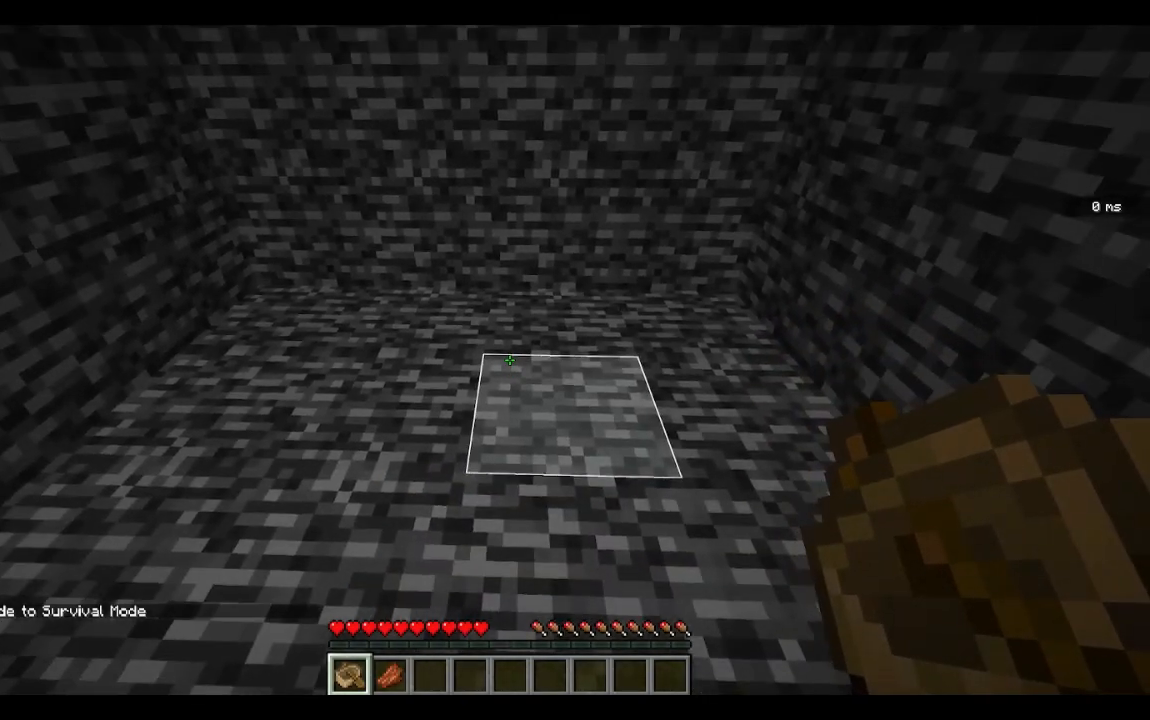
{"keys": ["w"], "mouse": [], "events": [[167, "mouse_right", "down"], [317, "mouse_right", "up"], [333, "w", "down"]]}
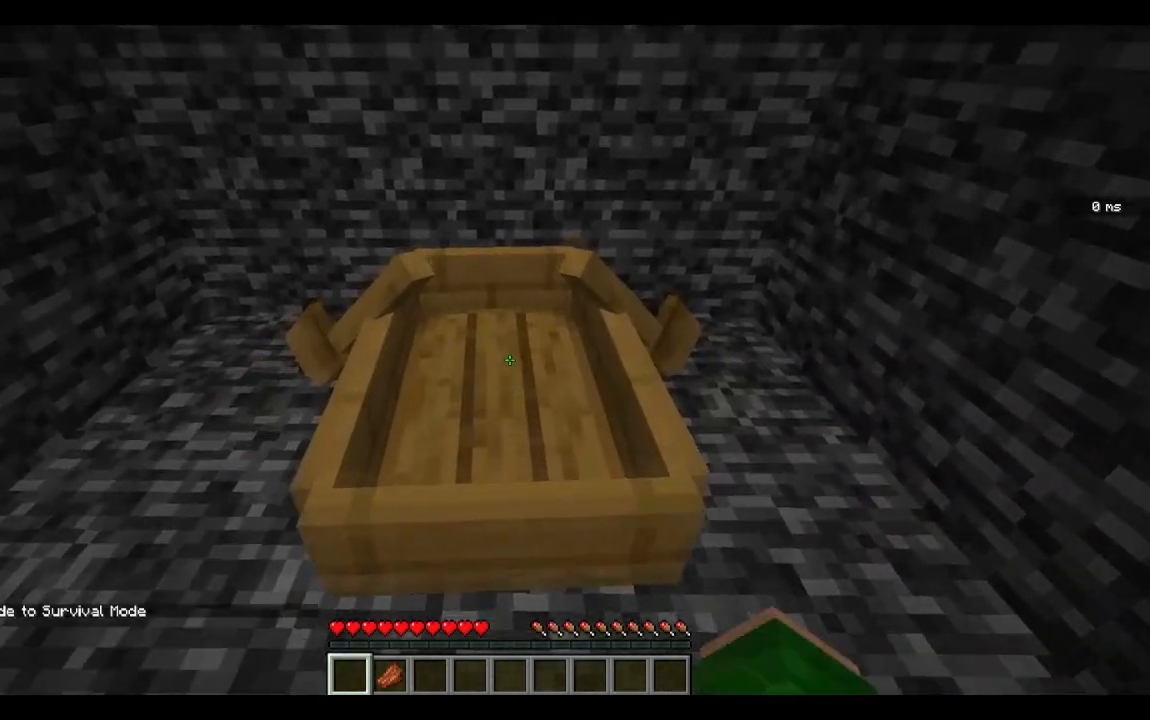
{"keys": ["w"], "mouse": [], "events": [[17, "mouse_right", "down"], [250, "mouse_right", "up"]]}
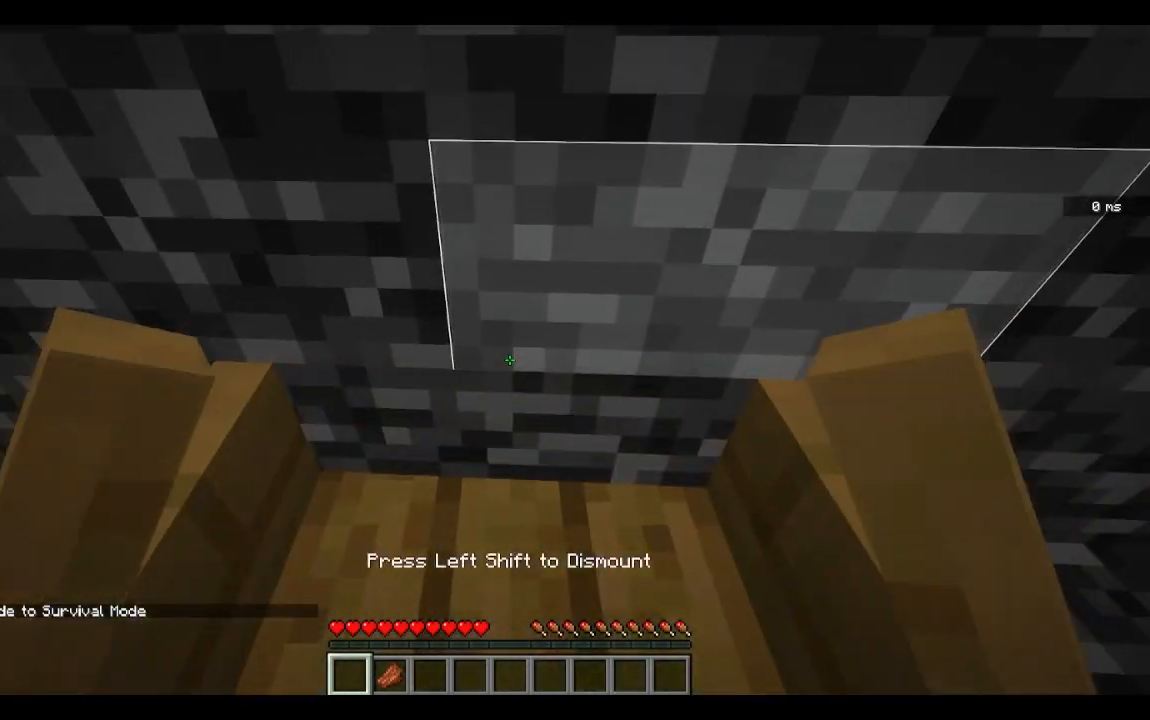
{"keys": ["w"], "mouse": [], "events": []}
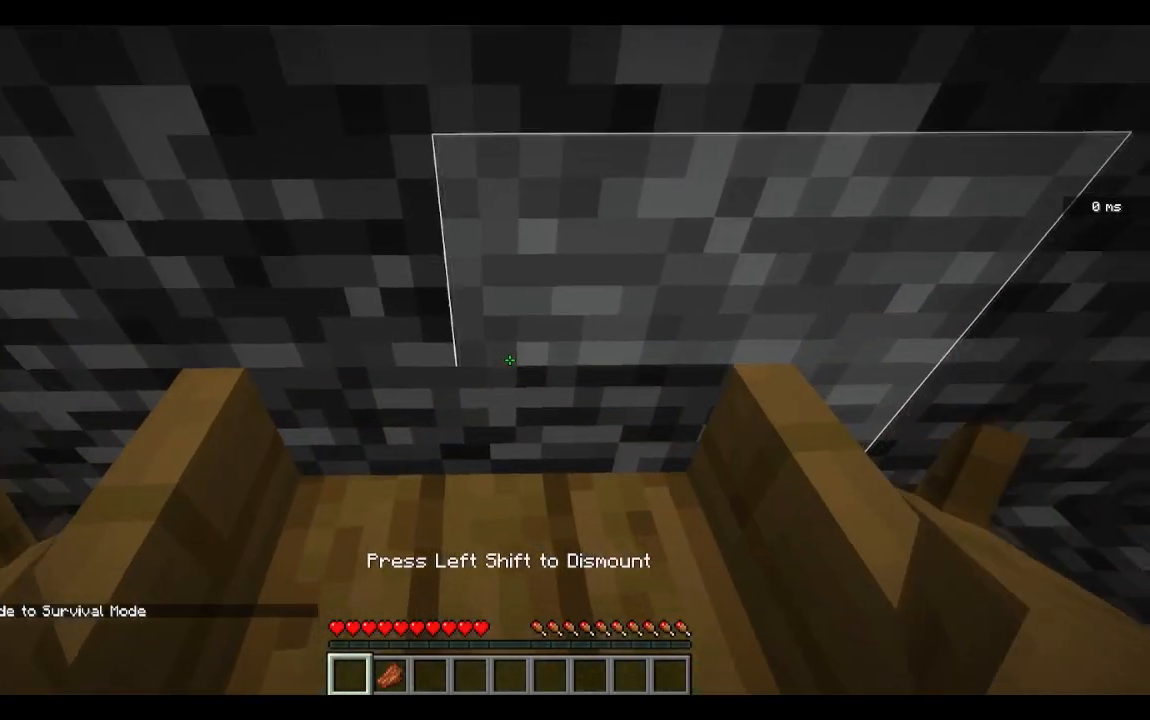
{"keys": ["s"], "mouse": [], "events": [[100, "w", "up"], [450, "s", "down"]]}
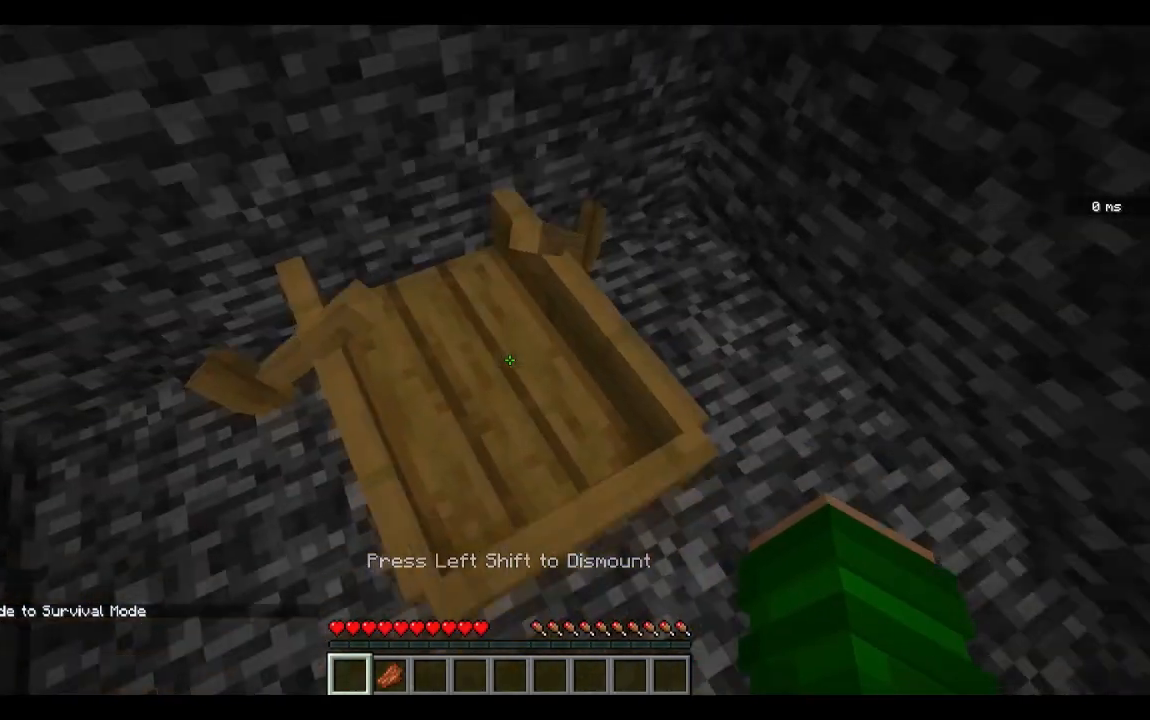
{"keys": [], "mouse": [], "events": [[83, "mouse_left", "down"], [117, "s", "up"], [167, "mouse_left", "up"]]}
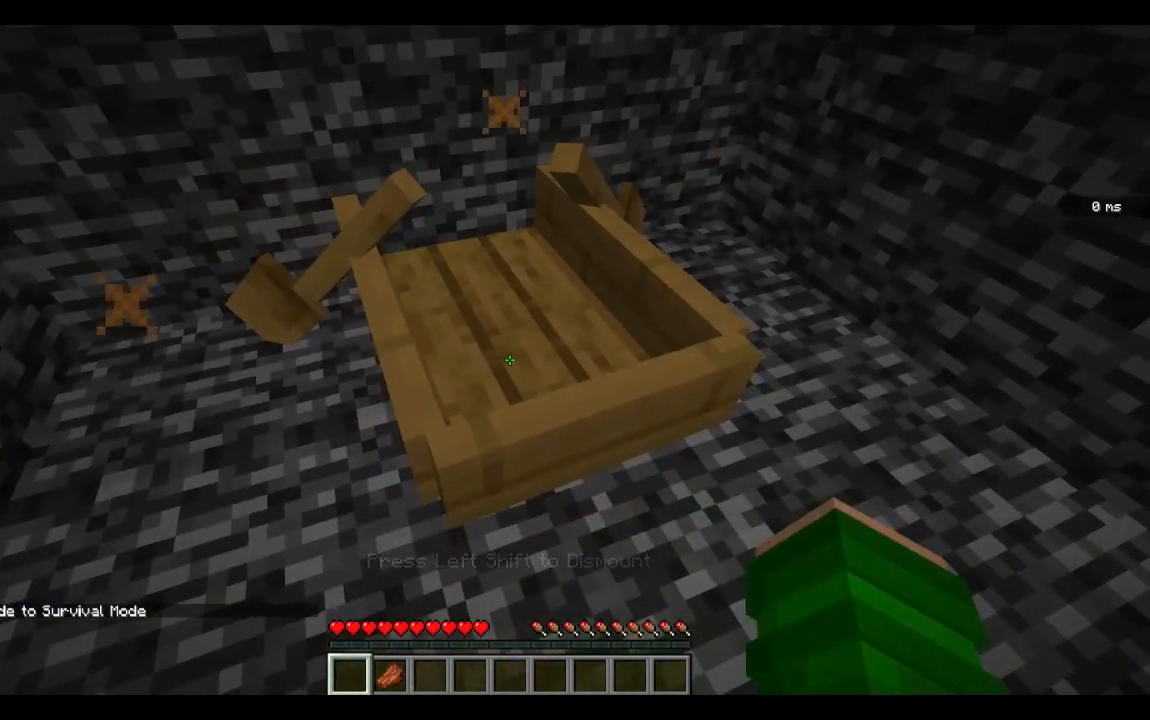
{"keys": [], "mouse": [], "events": [[83, "mouse_left", "down"], [367, "mouse_left", "up"]]}
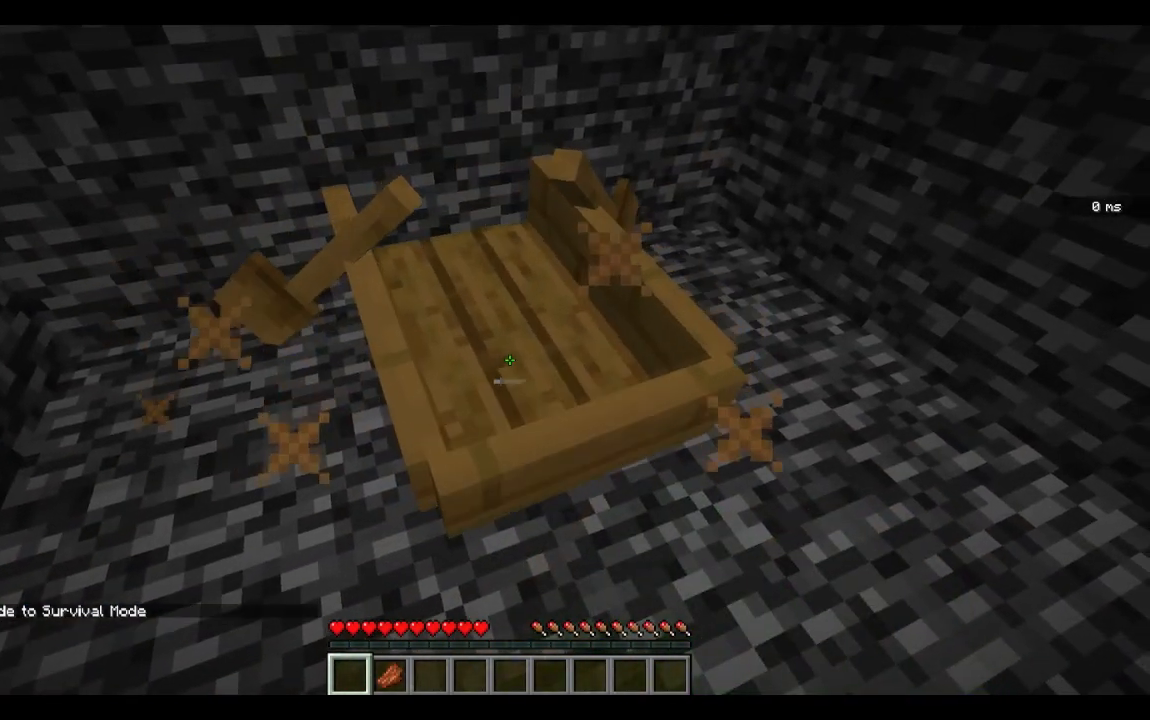
{"keys": ["s"], "mouse": [], "events": [[67, "mouse_left", "down"], [317, "mouse_left", "up"], [500, "s", "down"]]}
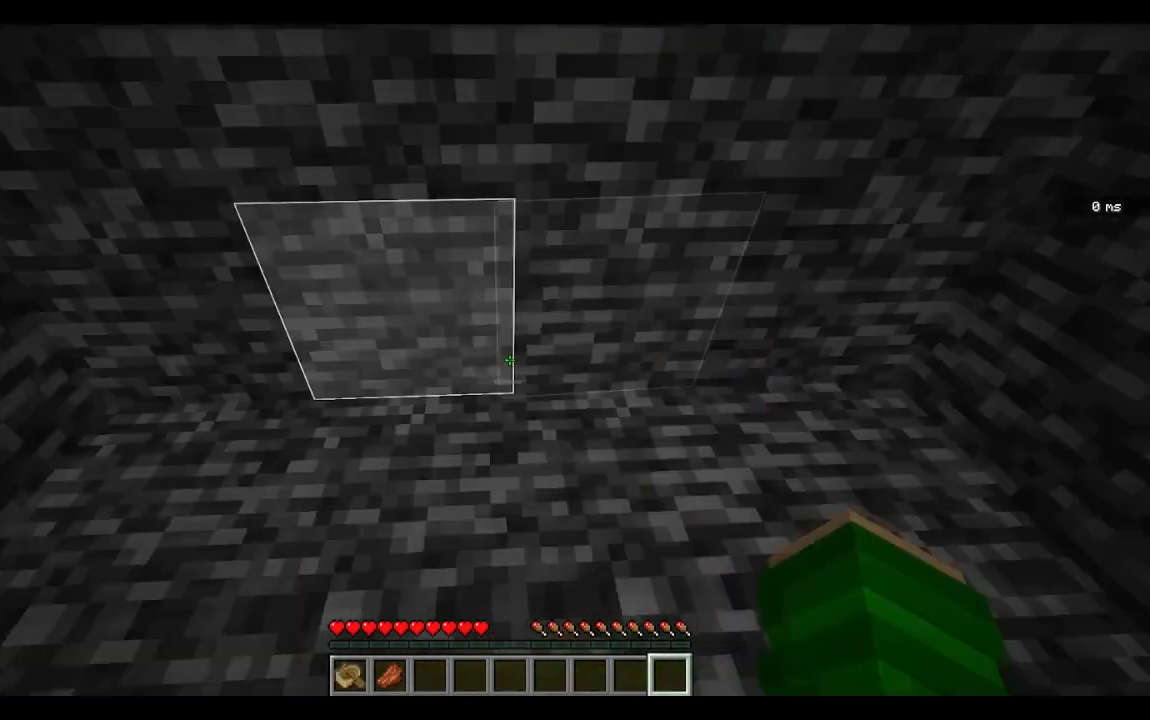
{"keys": ["d"], "mouse": [], "events": [[317, "s", "up"], [400, "d", "down"]]}
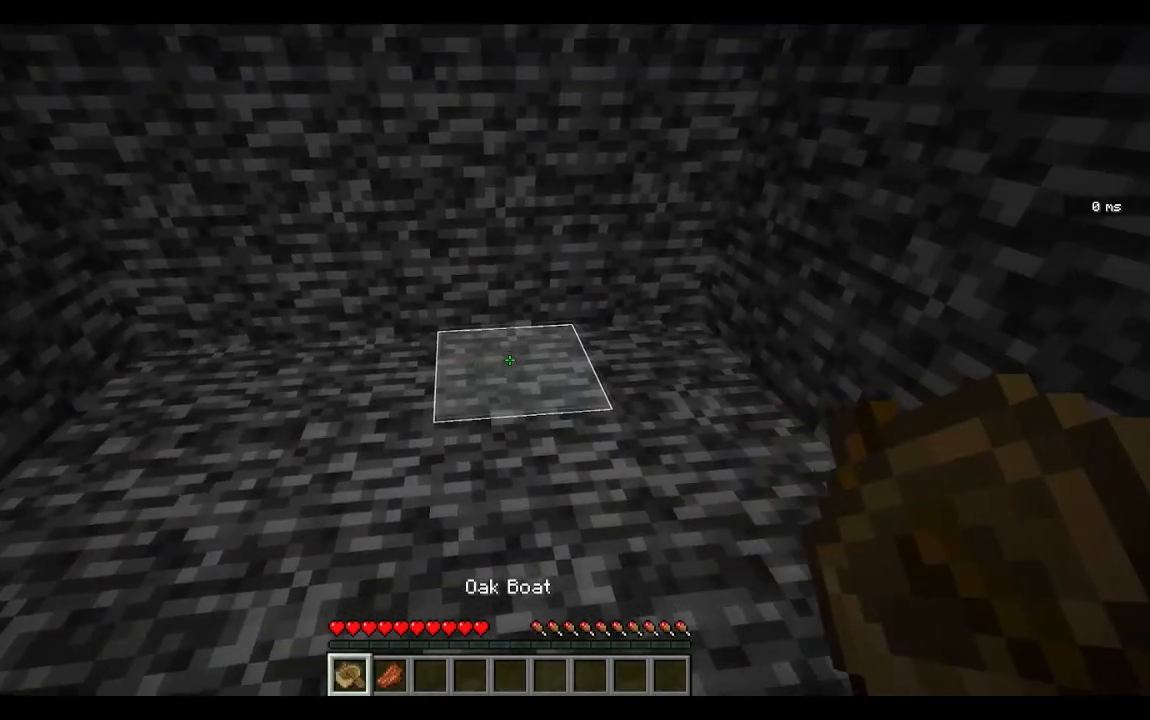
{"keys": [], "mouse": [], "events": [[50, "d", "up"]]}
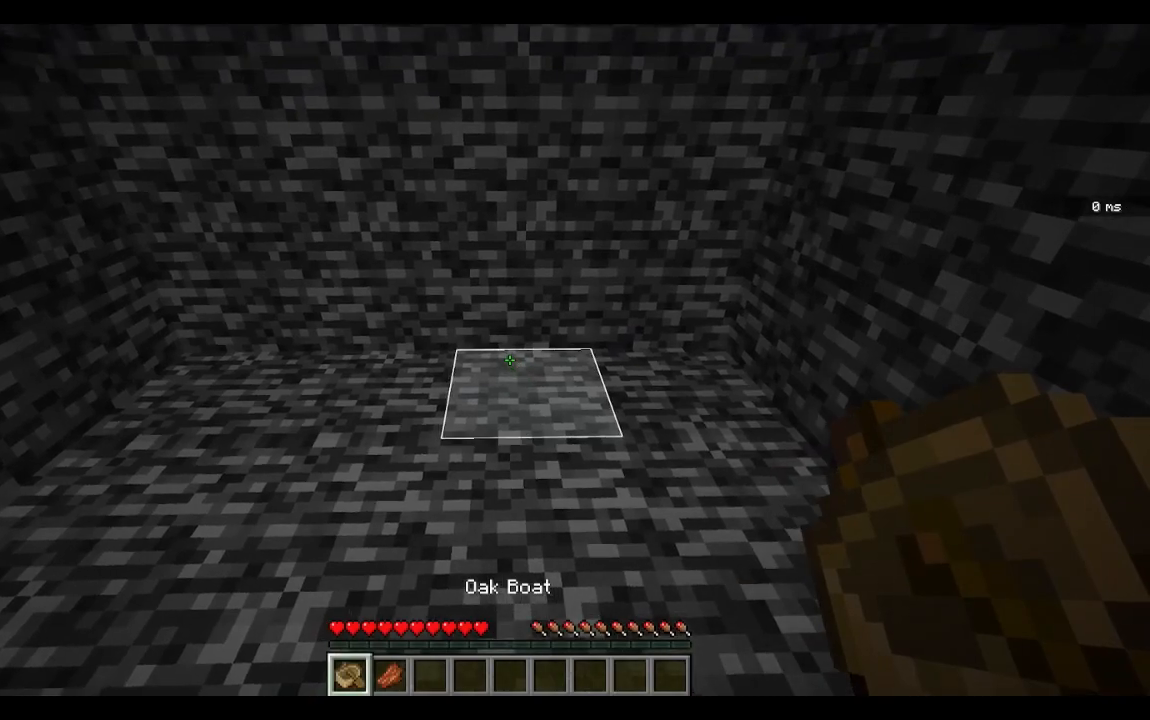
{"keys": [], "mouse": [], "events": []}
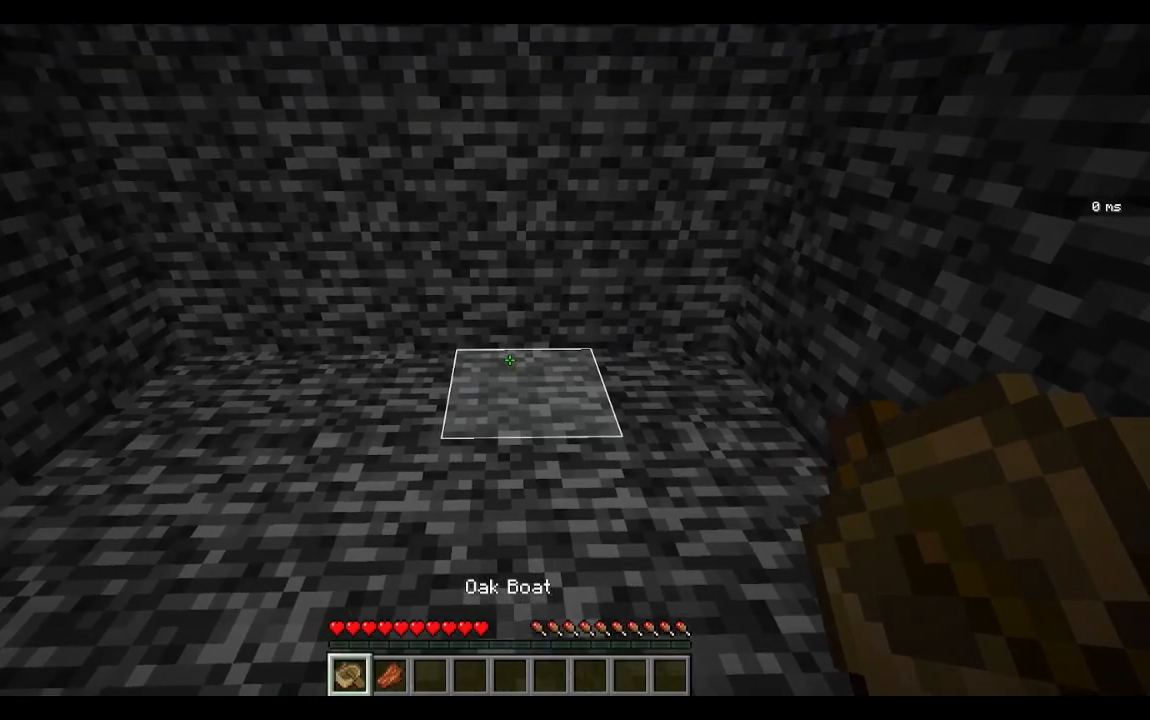
{"keys": [], "mouse": [], "events": []}
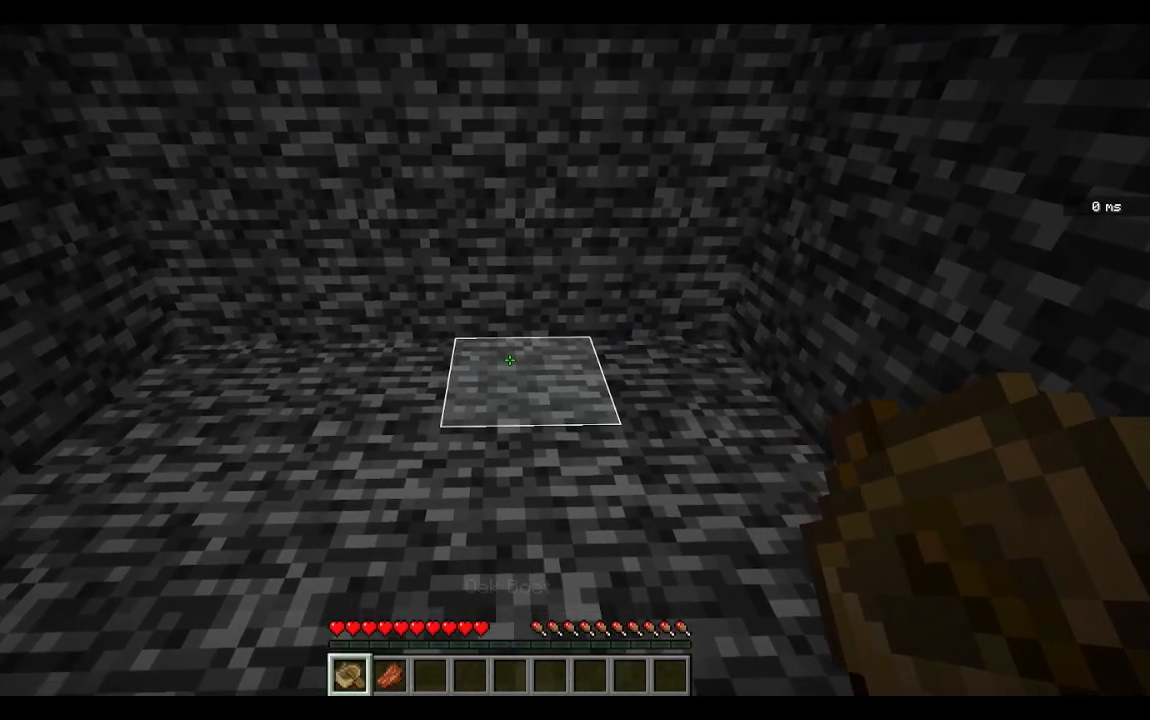
{"keys": [], "mouse": [], "events": []}
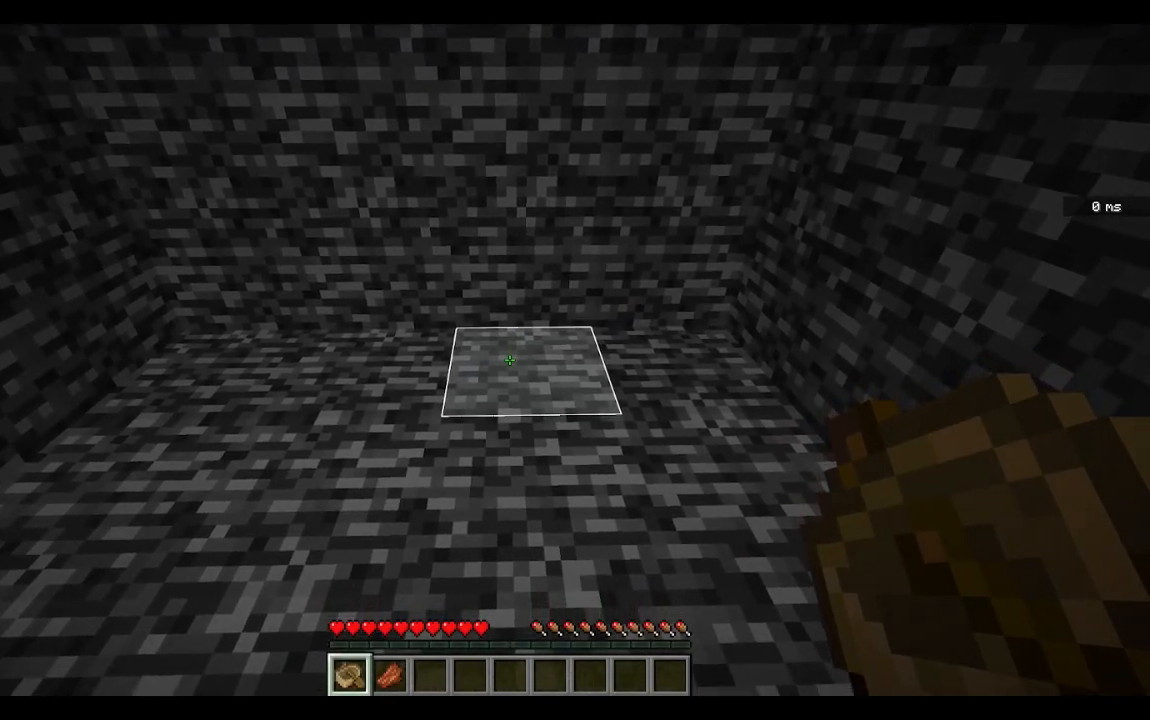
{"keys": [], "mouse": [], "events": [[150, "mouse_right", "down"], [283, "mouse_right", "up"]]}